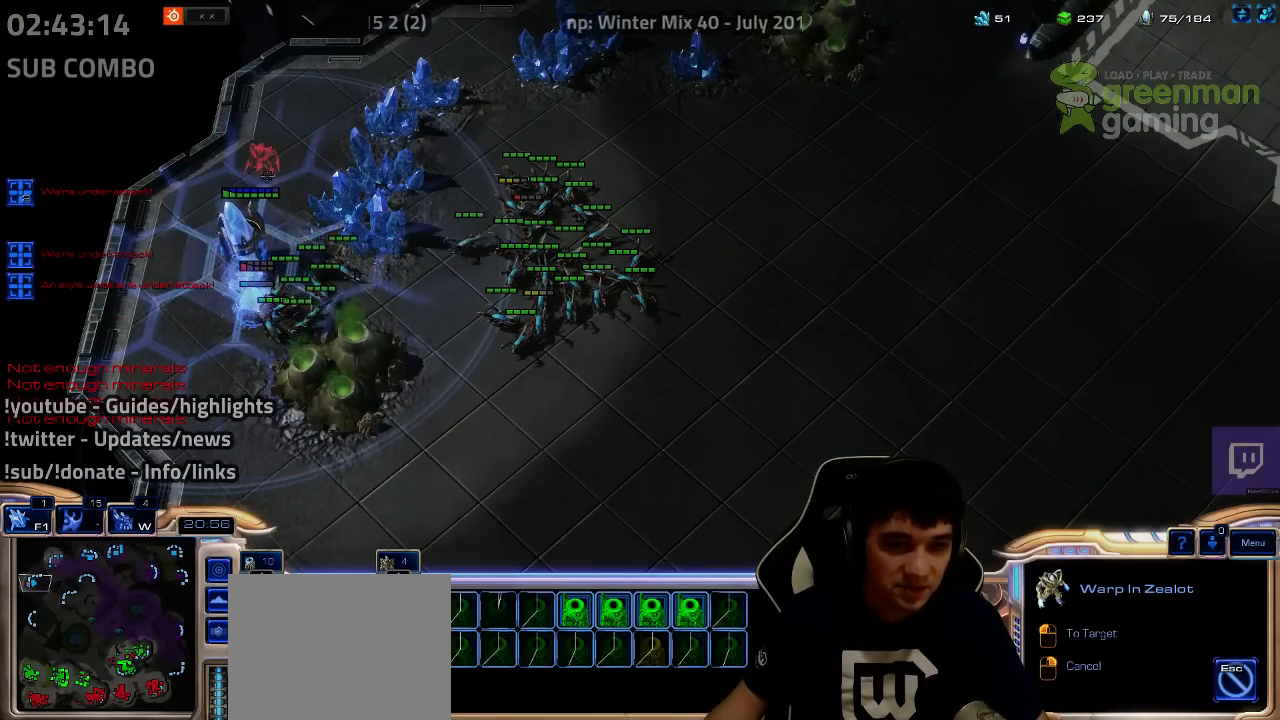
Gameplay with keyboard; each line is a JSON object with the keys held at the frame after it. "events" lists presses ("down") and releases ("up") of "1", "2", "3", "4", "5", "6", "7", "a", "alt", "b", "c", "caps_lock", "ctrl", "d", "e", "escape", "f", "f1", "f2", "f3", "f4", "f5", "f6", "f7", "g", "h", "q", "r", "s", "shift", "super", "t", "tab", "tilde", "v", "w", "x", "y" and "z" between this image and that frame as [ms after this image, input, new state], when the widget could be followed in between. No other keys are recorded. Mouse input is not recorded.
{"keys": ["shift"], "events": [[34, "z", "up"]]}
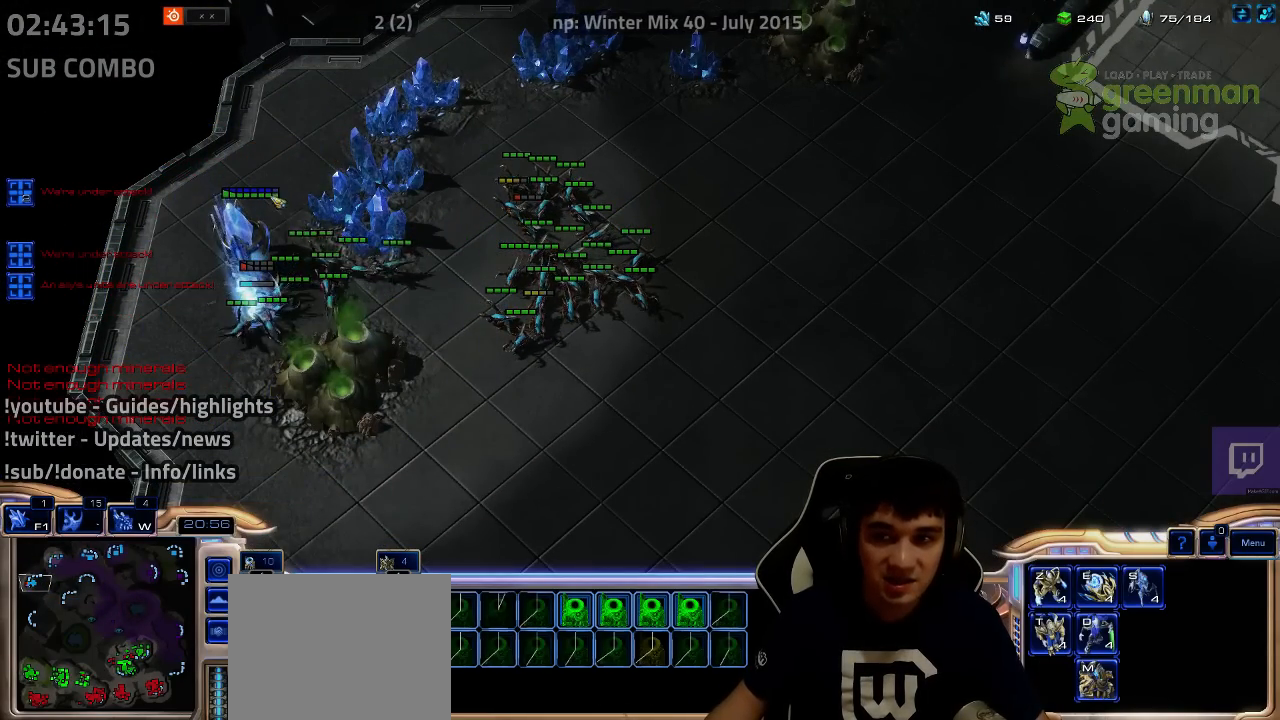
{"keys": [], "events": [[117, "shift", "up"]]}
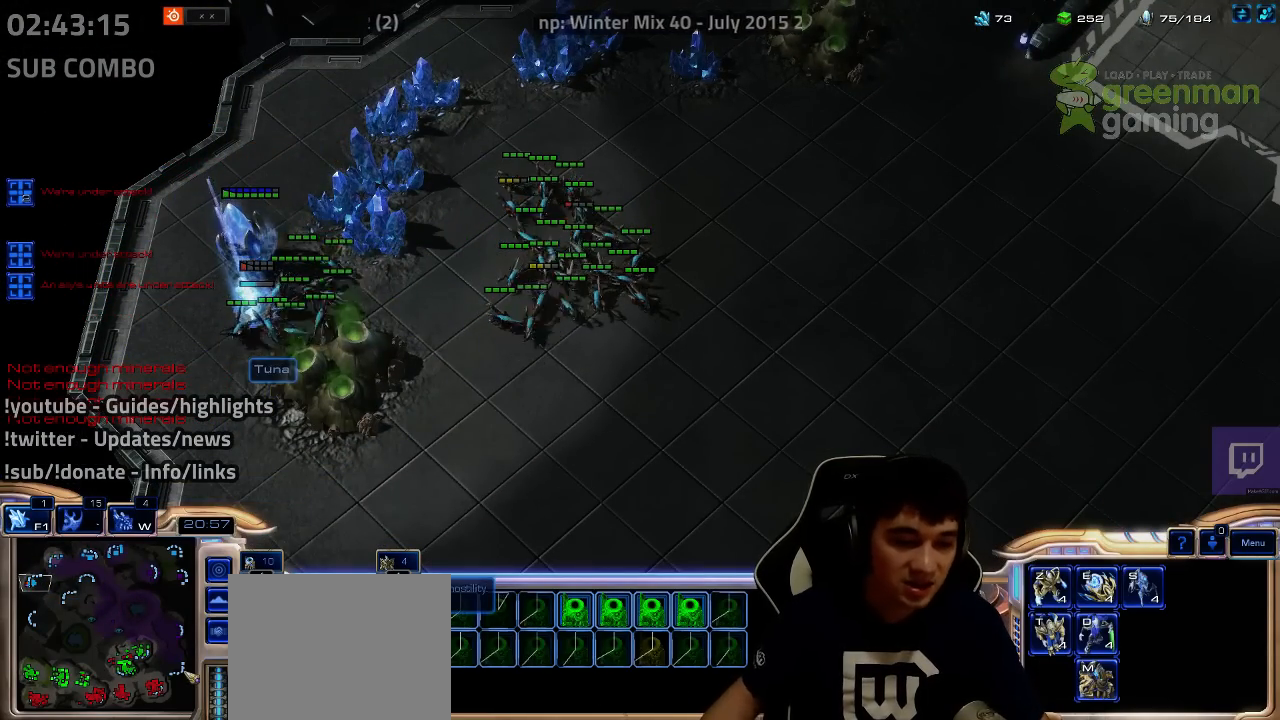
{"keys": ["ctrl", "f1"], "events": [[300, "ctrl", "down"], [484, "f1", "down"]]}
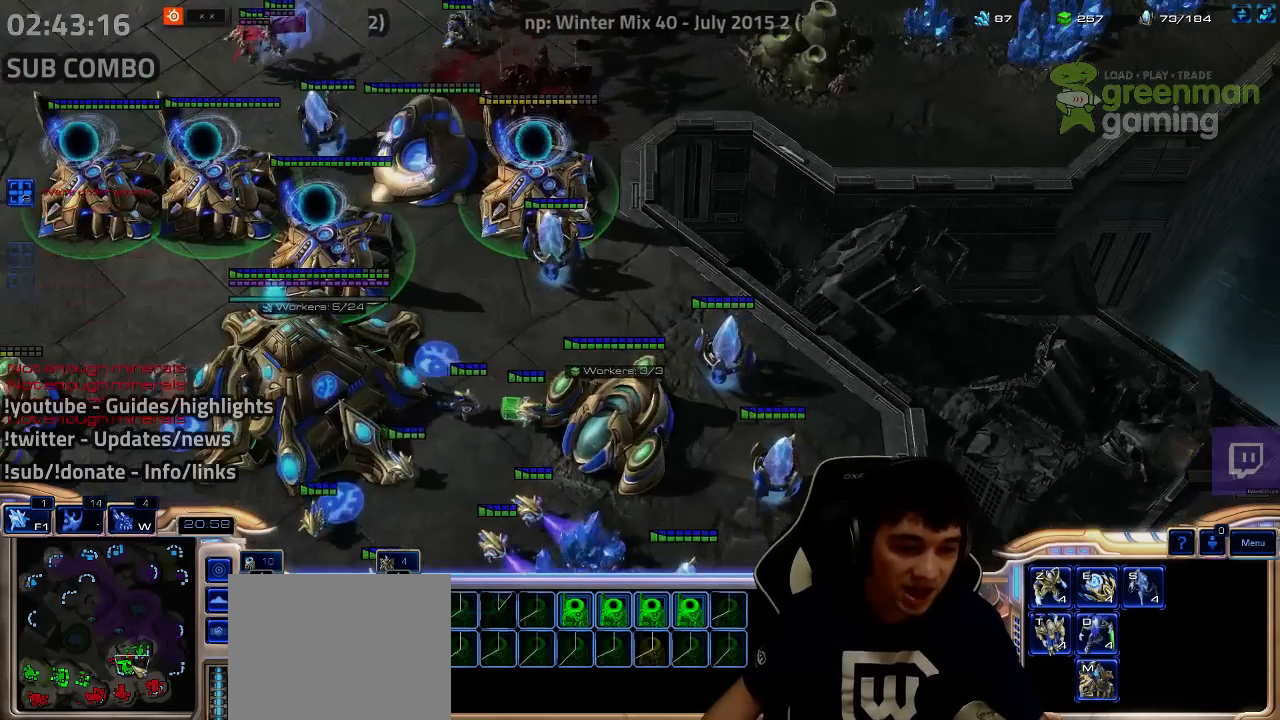
{"keys": ["shift"], "events": [[117, "f1", "up"], [200, "ctrl", "up"], [450, "shift", "down"]]}
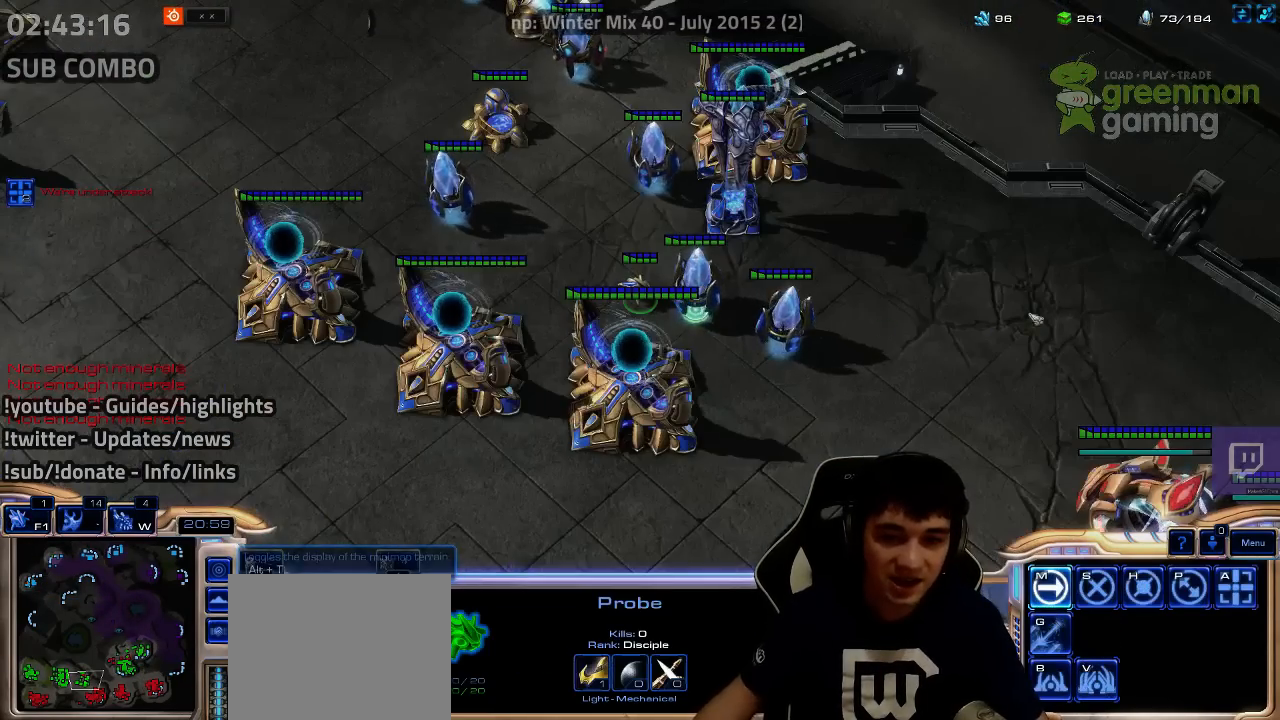
{"keys": [], "events": [[34, "shift", "up"], [384, "shift", "down"], [450, "shift", "up"]]}
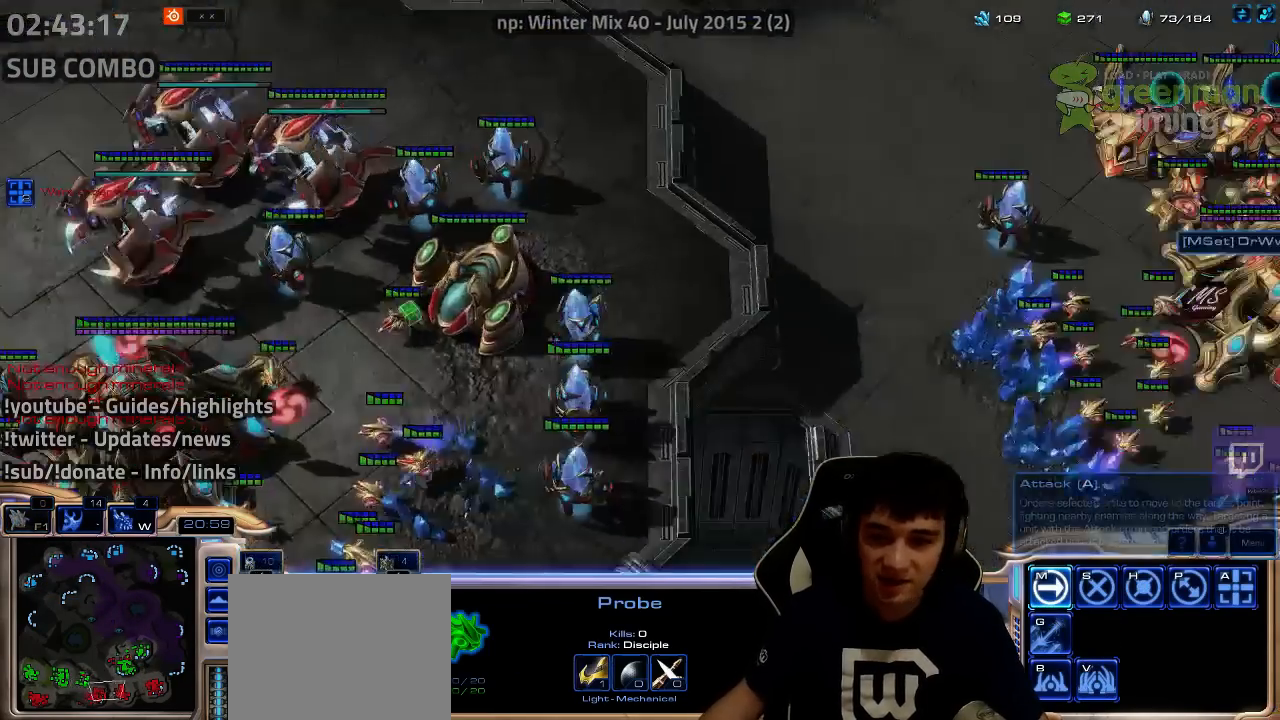
{"keys": ["shift"], "events": [[467, "shift", "down"]]}
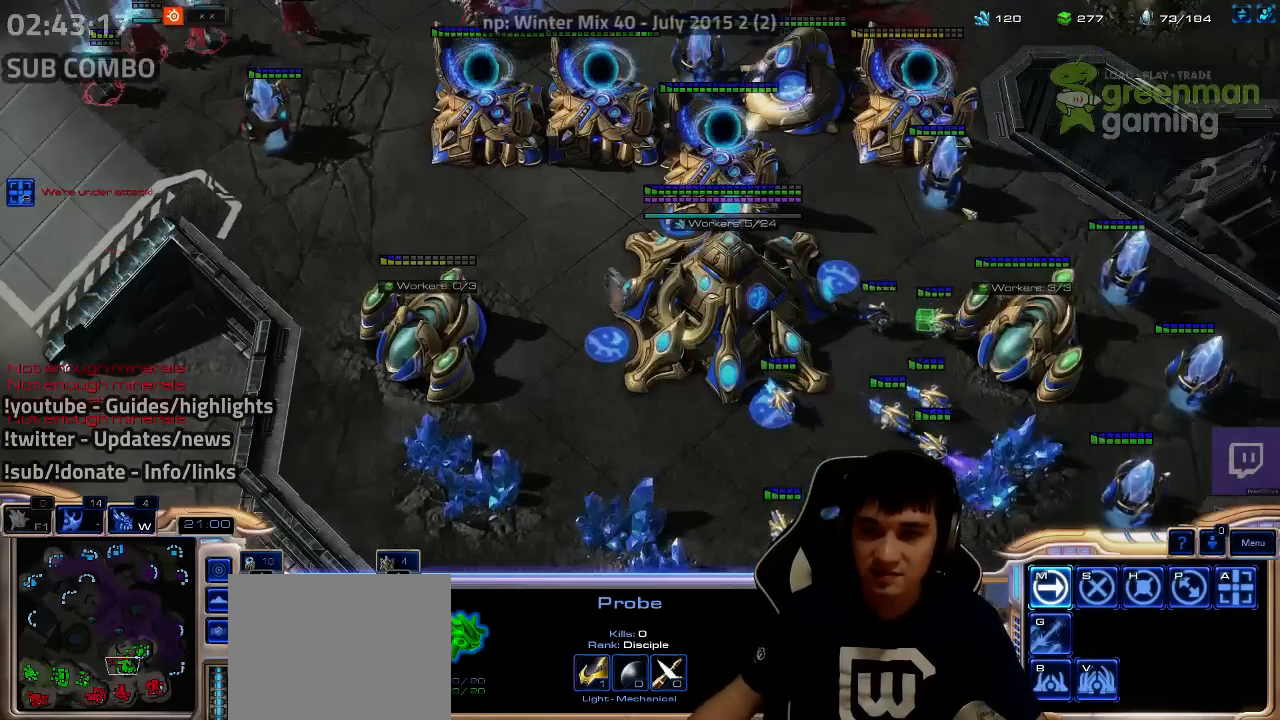
{"keys": [], "events": [[34, "shift", "up"]]}
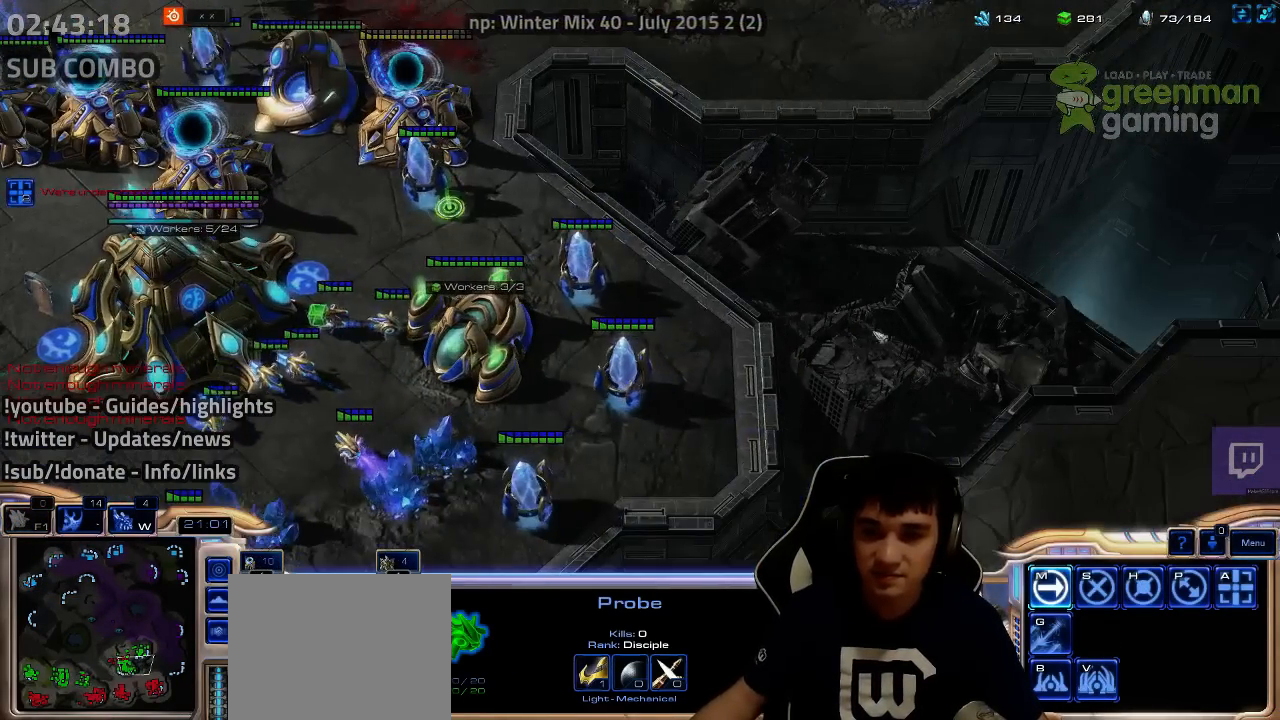
{"keys": [], "events": []}
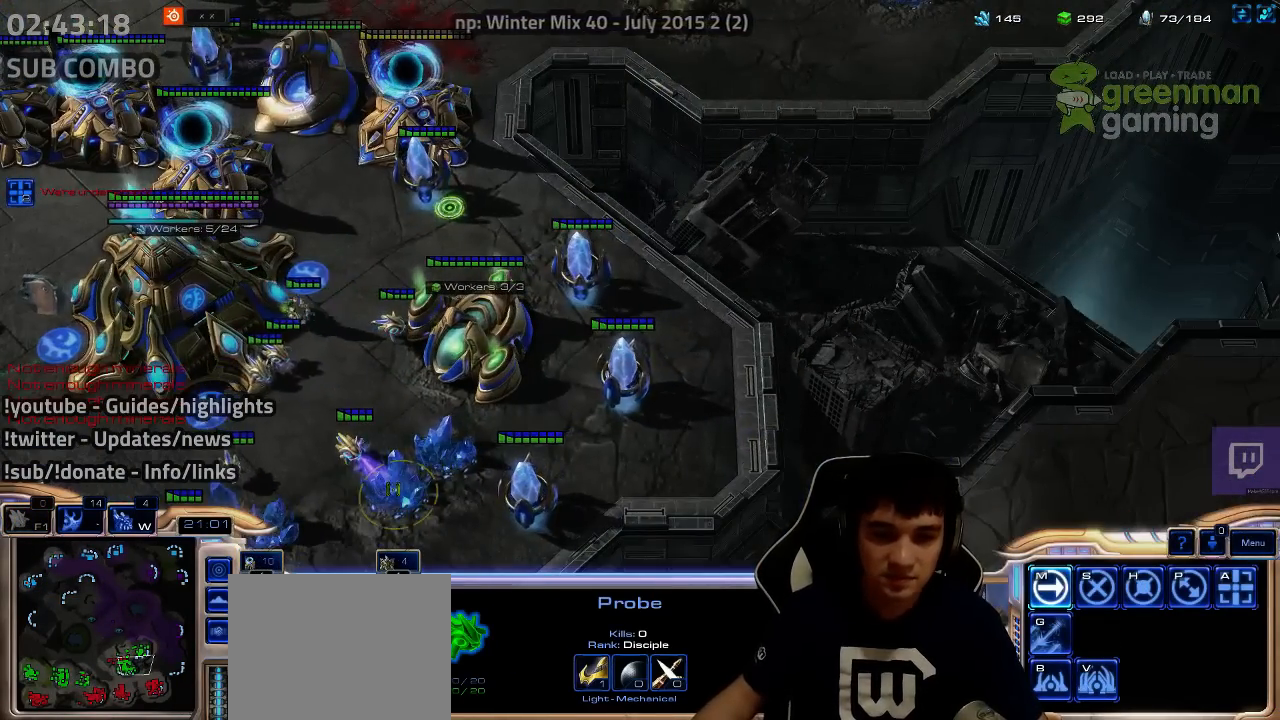
{"keys": ["4", "5"], "events": [[467, "4", "down"], [467, "5", "down"]]}
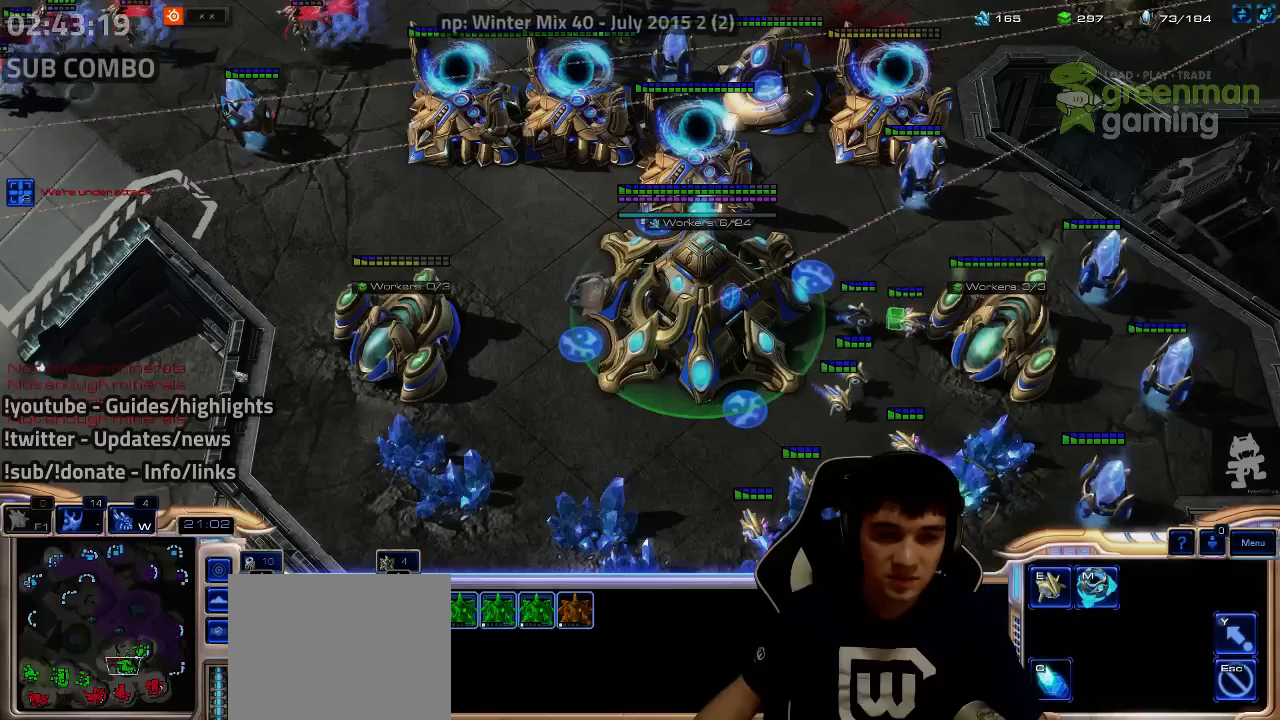
{"keys": [], "events": [[17, "4", "up"], [17, "5", "up"], [117, "e", "down"], [117, "r", "down"], [167, "e", "up"], [167, "r", "up"], [267, "e", "down"], [267, "r", "down"], [317, "e", "up"], [317, "r", "up"]]}
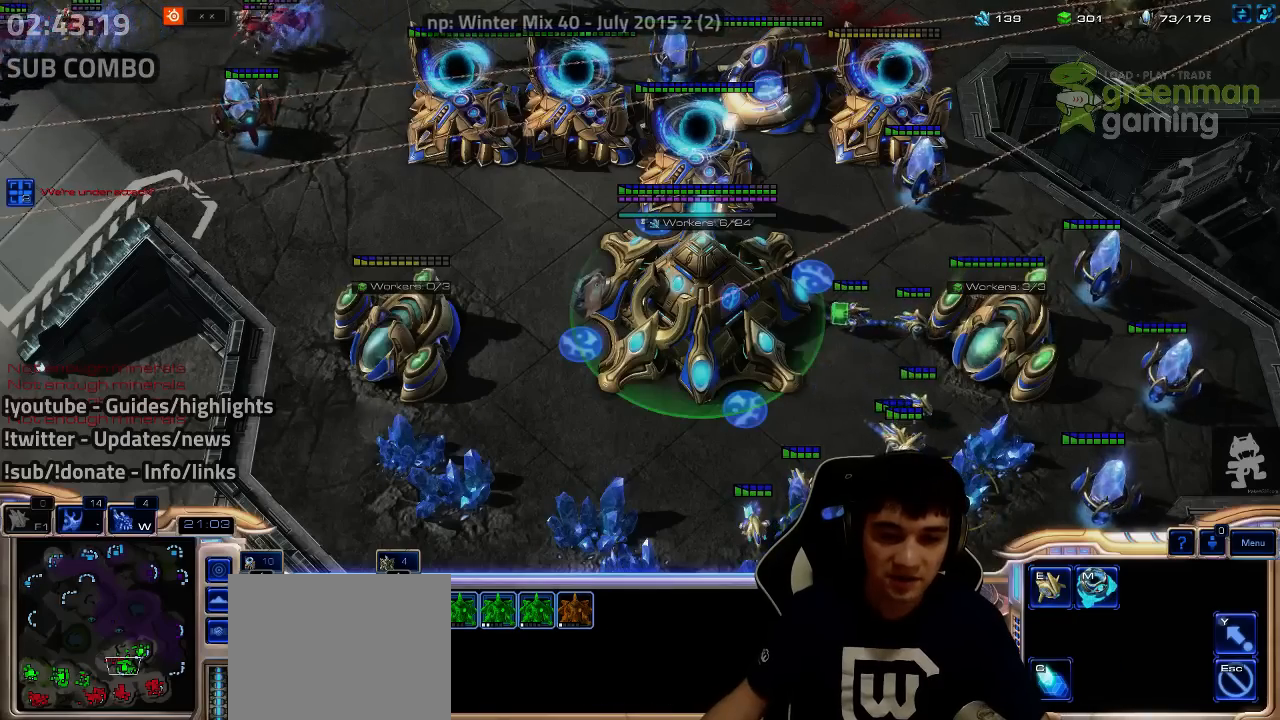
{"keys": [], "events": [[17, "e", "down"], [17, "r", "down"], [67, "e", "up"], [67, "r", "up"]]}
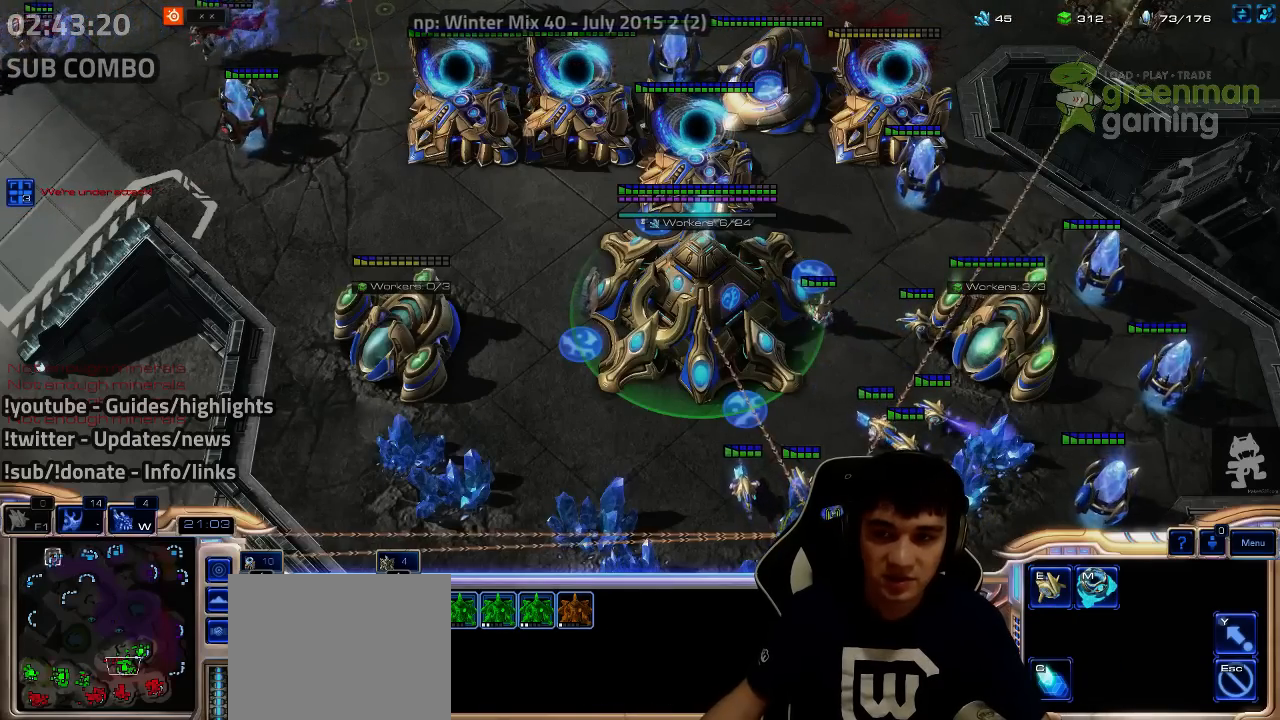
{"keys": [], "events": []}
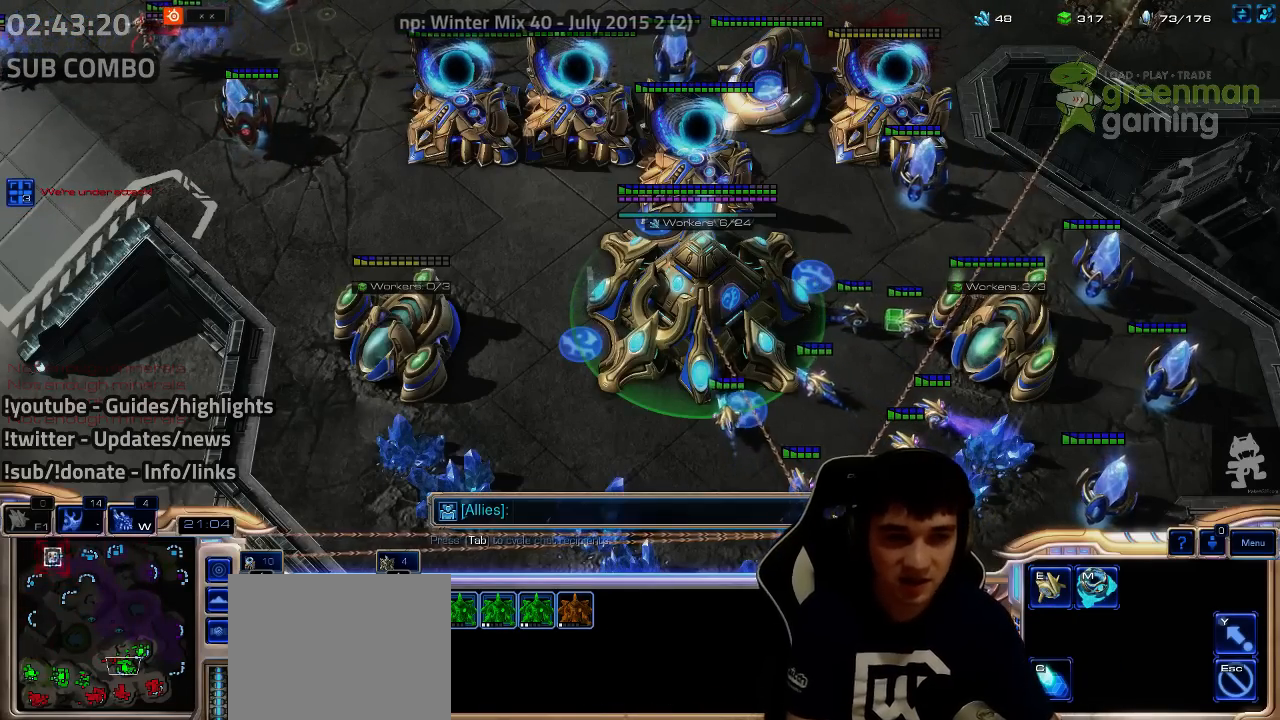
{"keys": [], "events": [[250, "a", "down"], [250, "s", "down"], [284, "b", "down"], [350, "e", "down"], [350, "r", "down"], [367, "b", "up"], [400, "a", "up"], [400, "s", "up"], [450, "e", "up"], [450, "r", "up"]]}
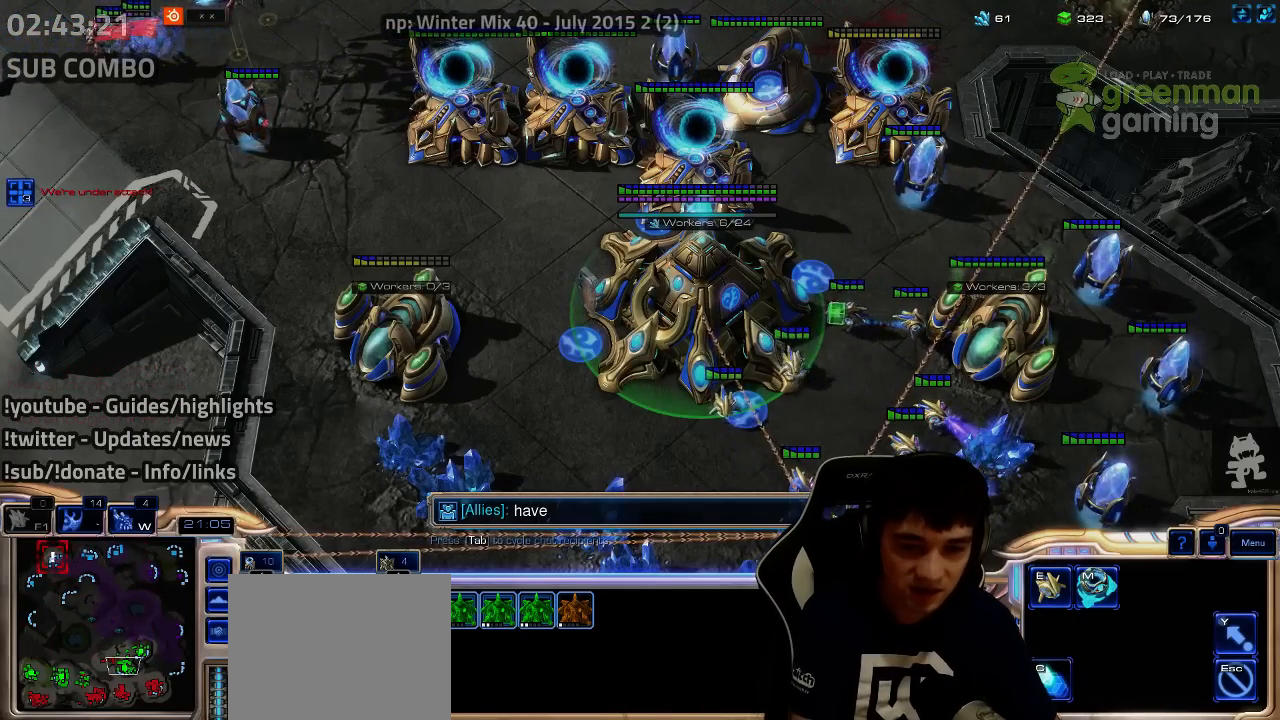
{"keys": [], "events": []}
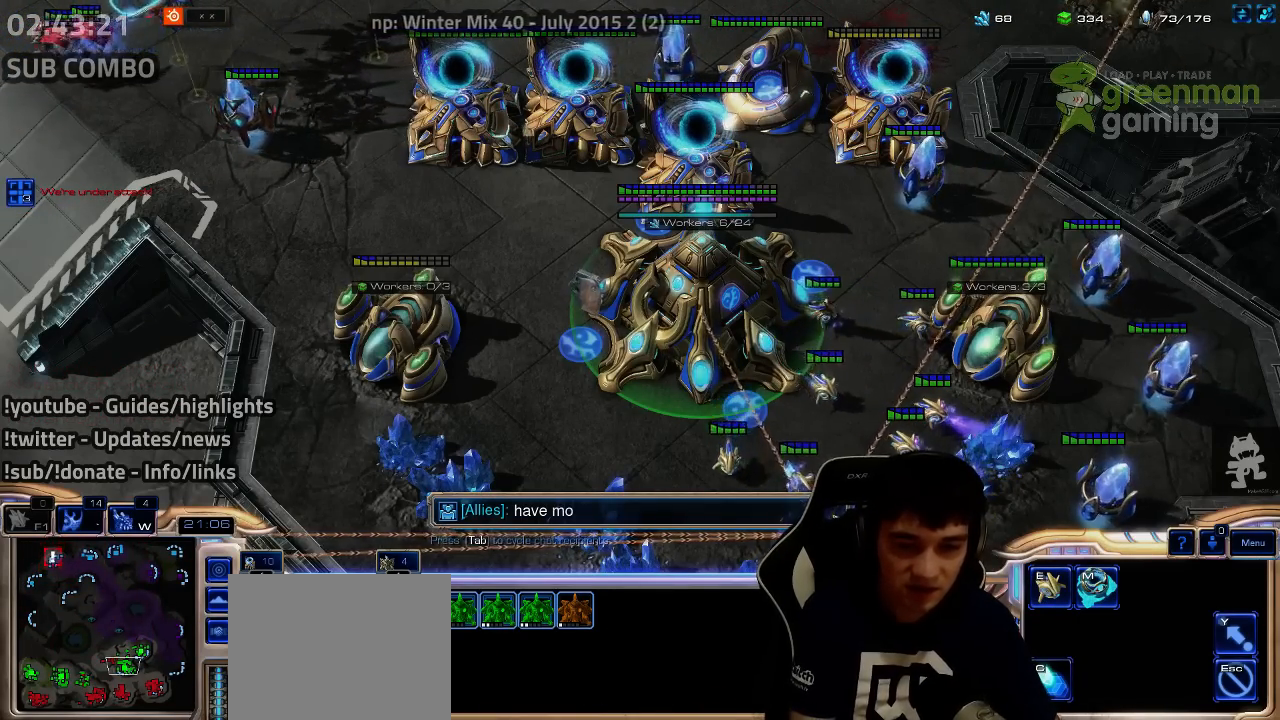
{"keys": [], "events": [[117, "e", "down"], [117, "r", "down"], [200, "e", "up"], [200, "r", "up"]]}
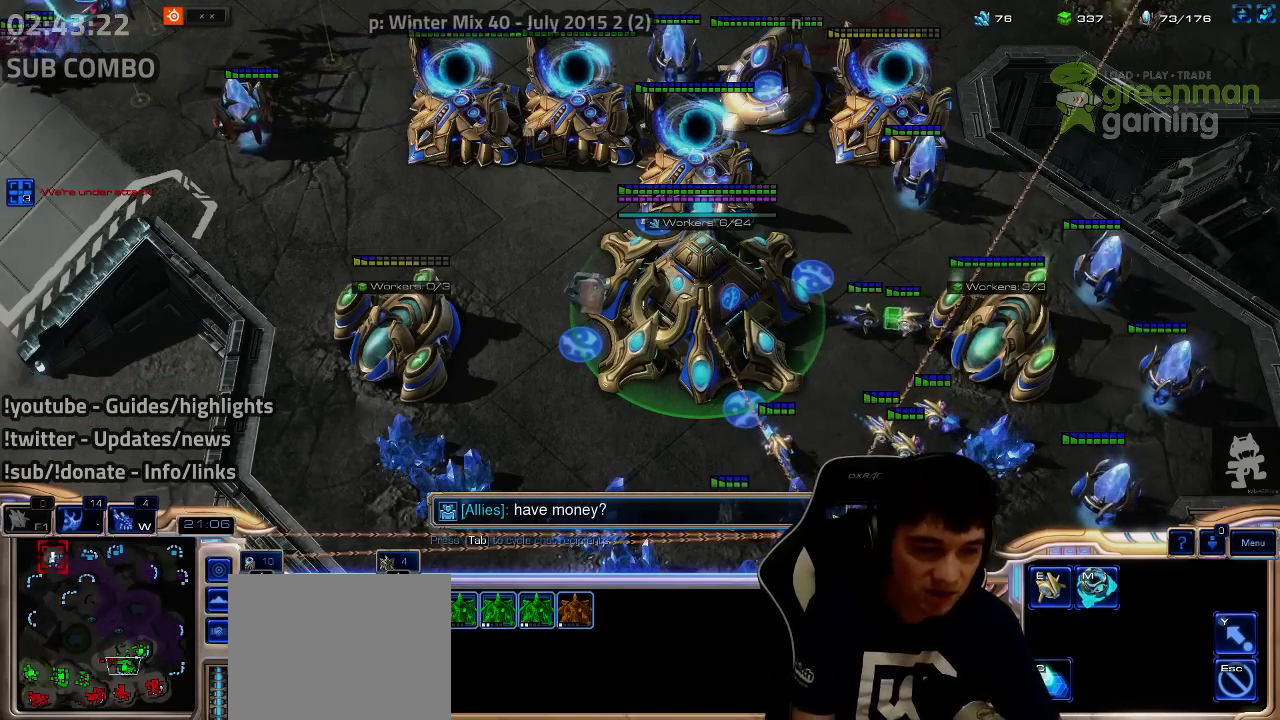
{"keys": [], "events": []}
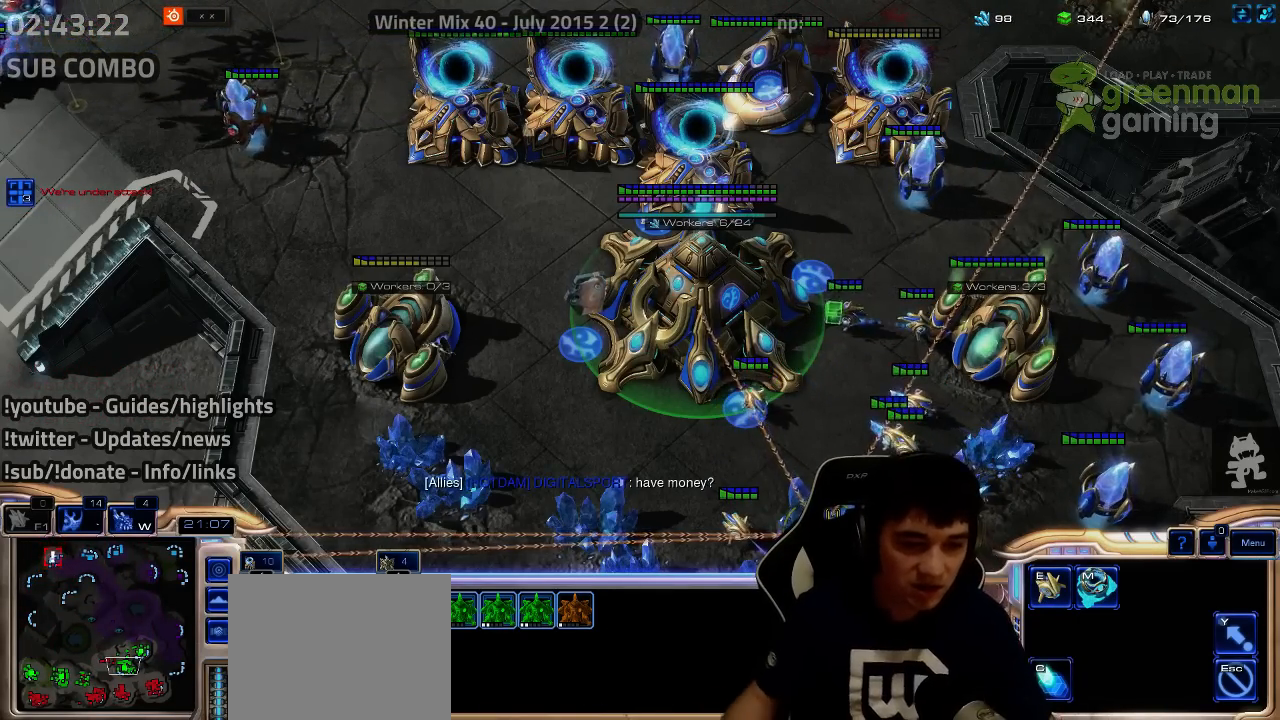
{"keys": [], "events": [[284, "tilde", "down"], [367, "tilde", "up"], [434, "tilde", "down"], [500, "tilde", "up"]]}
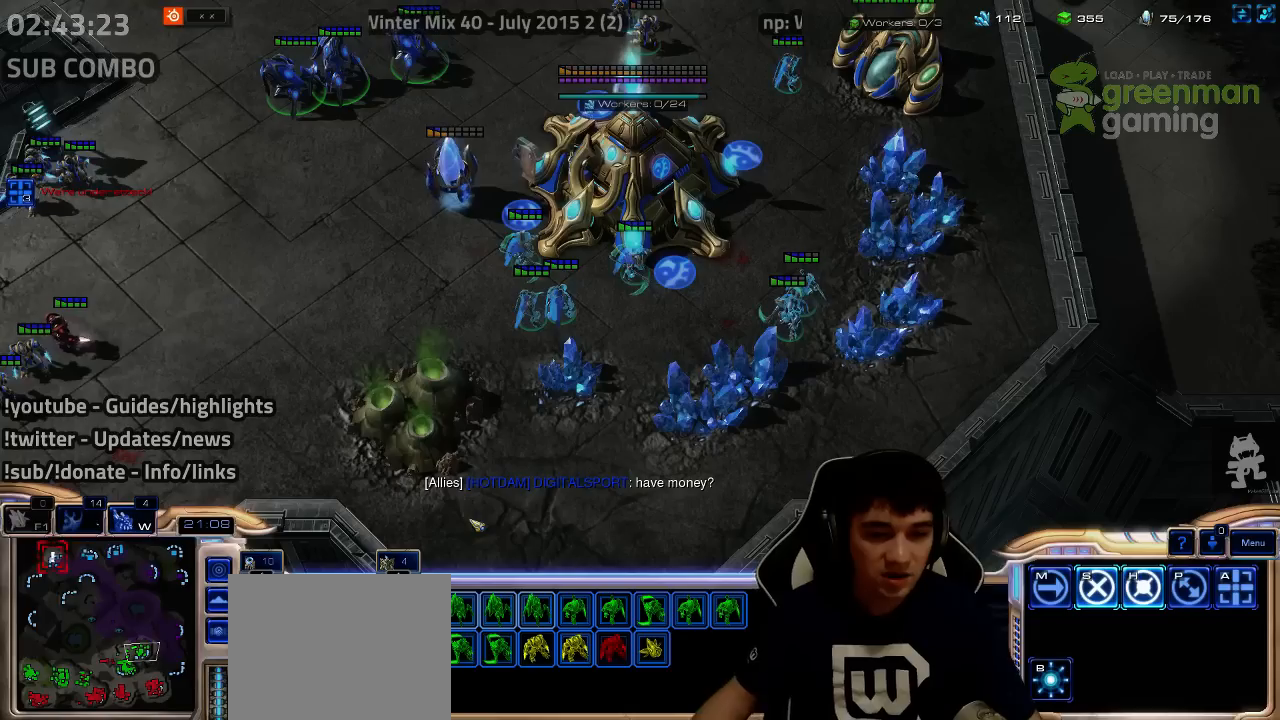
{"keys": [], "events": []}
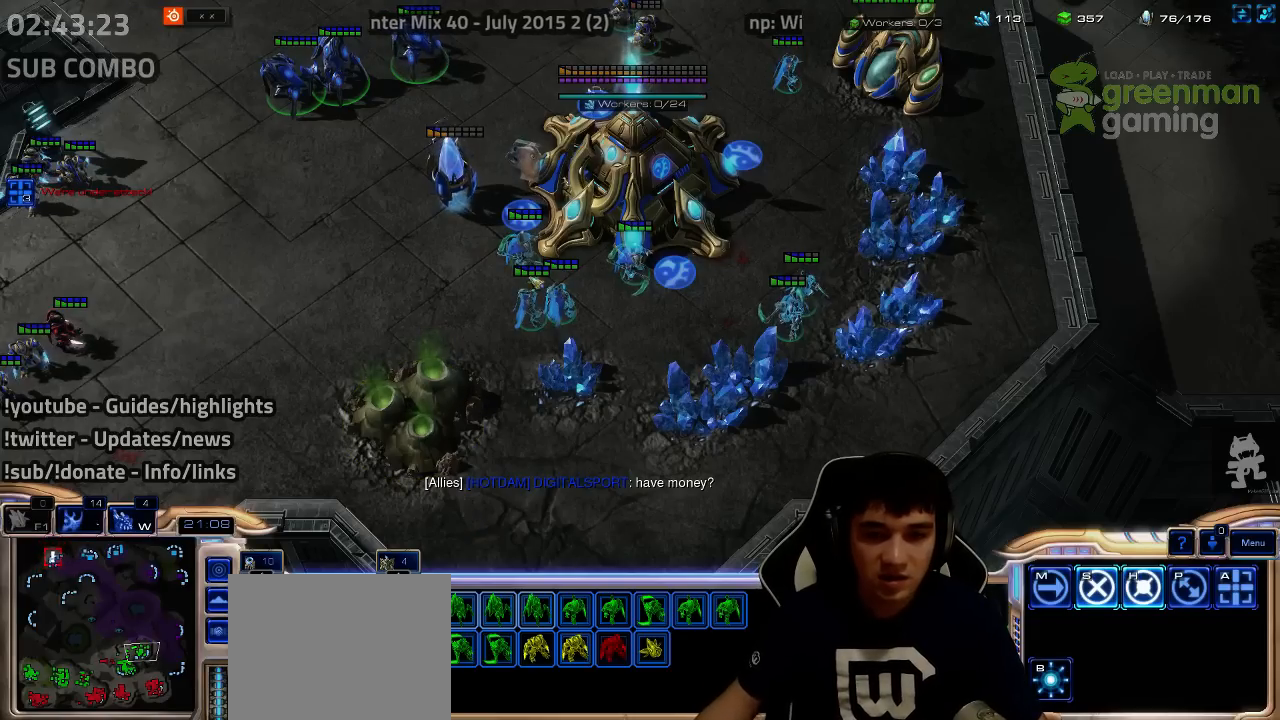
{"keys": ["ctrl"], "events": [[200, "ctrl", "down"]]}
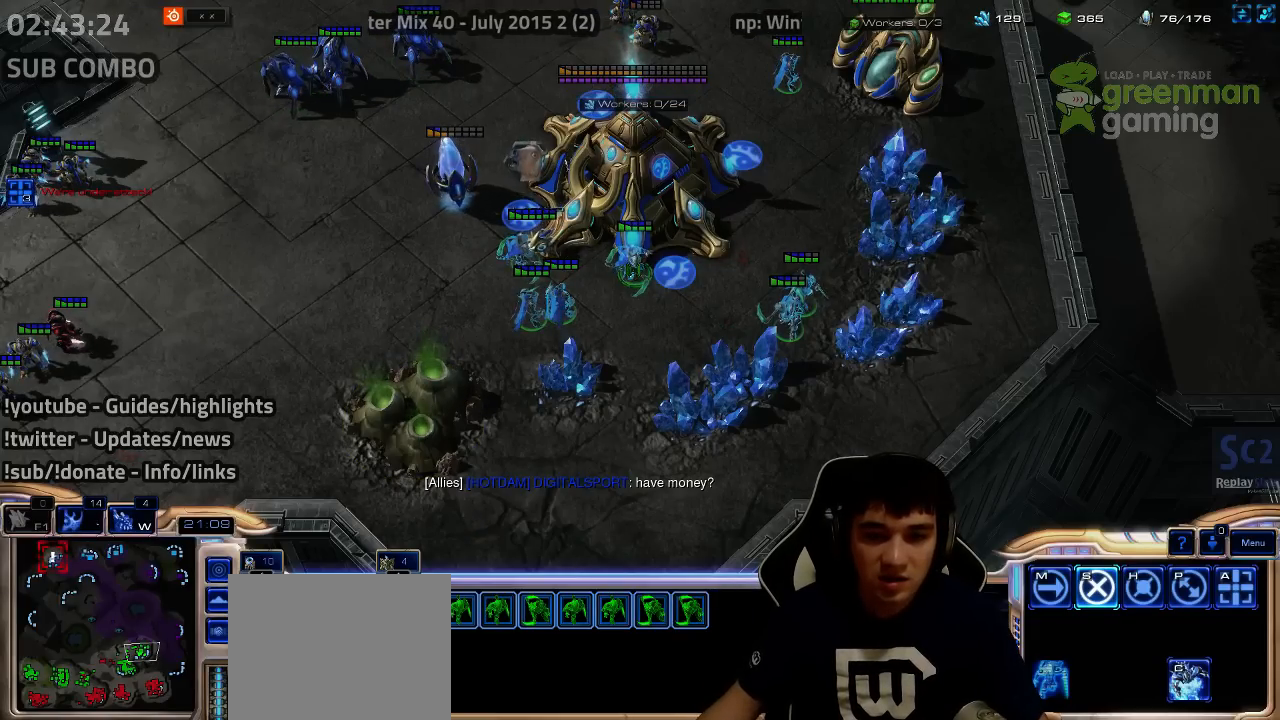
{"keys": [], "events": [[84, "ctrl", "up"]]}
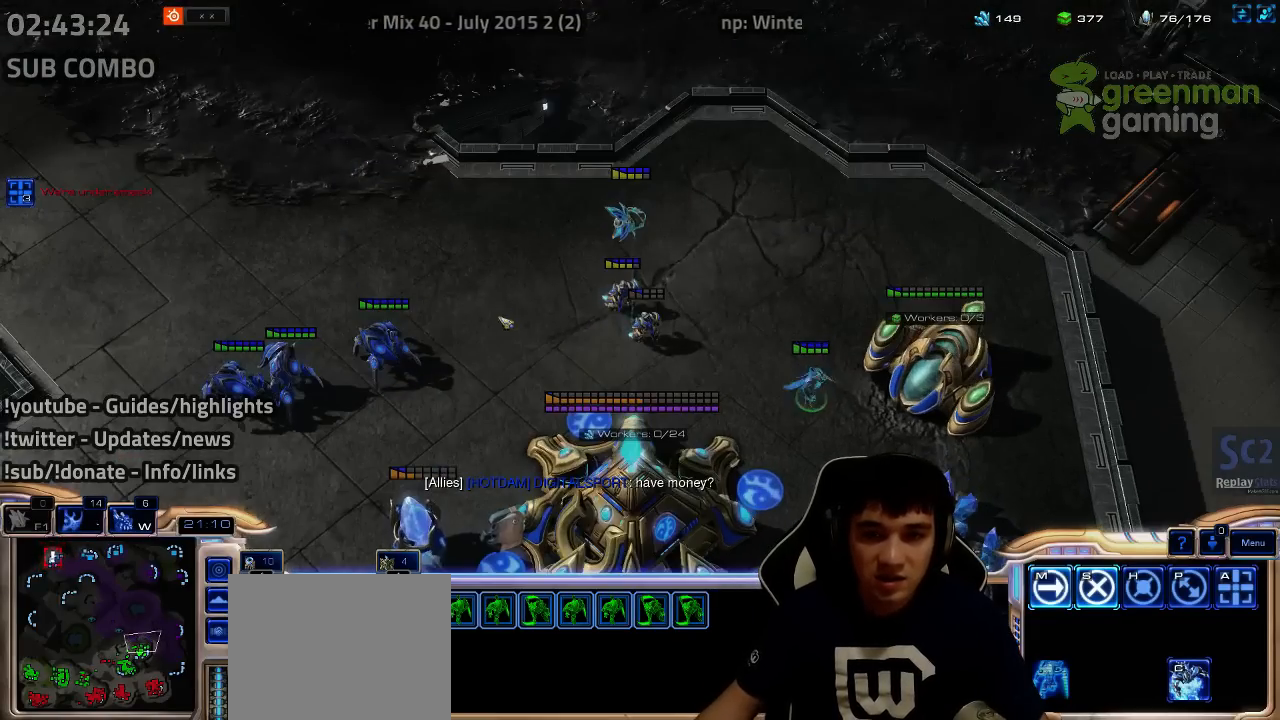
{"keys": [], "events": []}
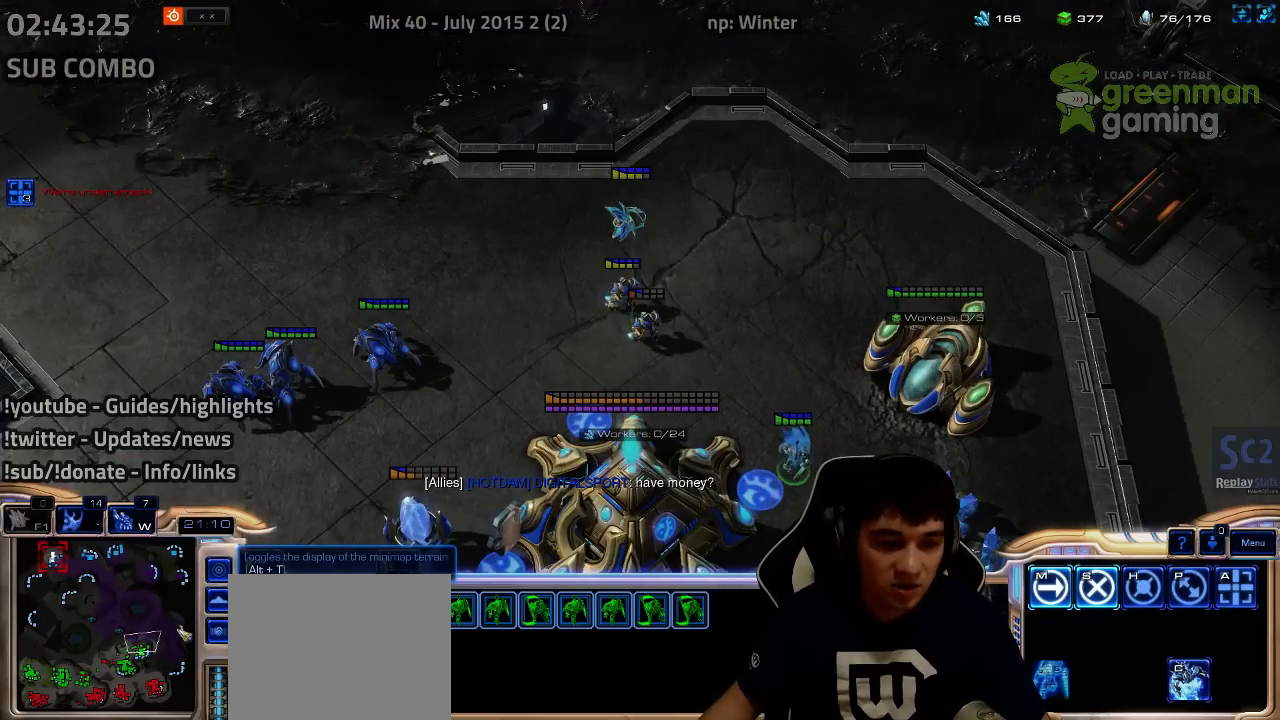
{"keys": [], "events": [[67, "shift", "down"], [150, "shift", "up"]]}
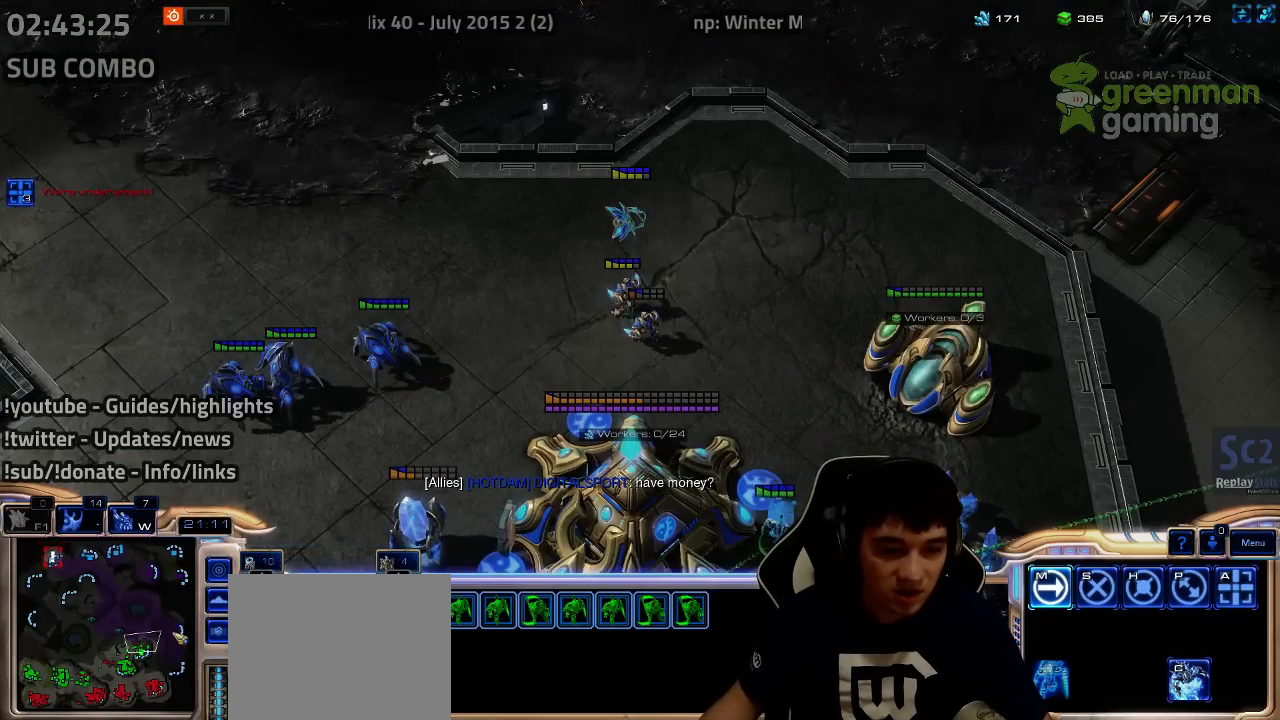
{"keys": [], "events": [[117, "shift", "down"], [267, "shift", "up"]]}
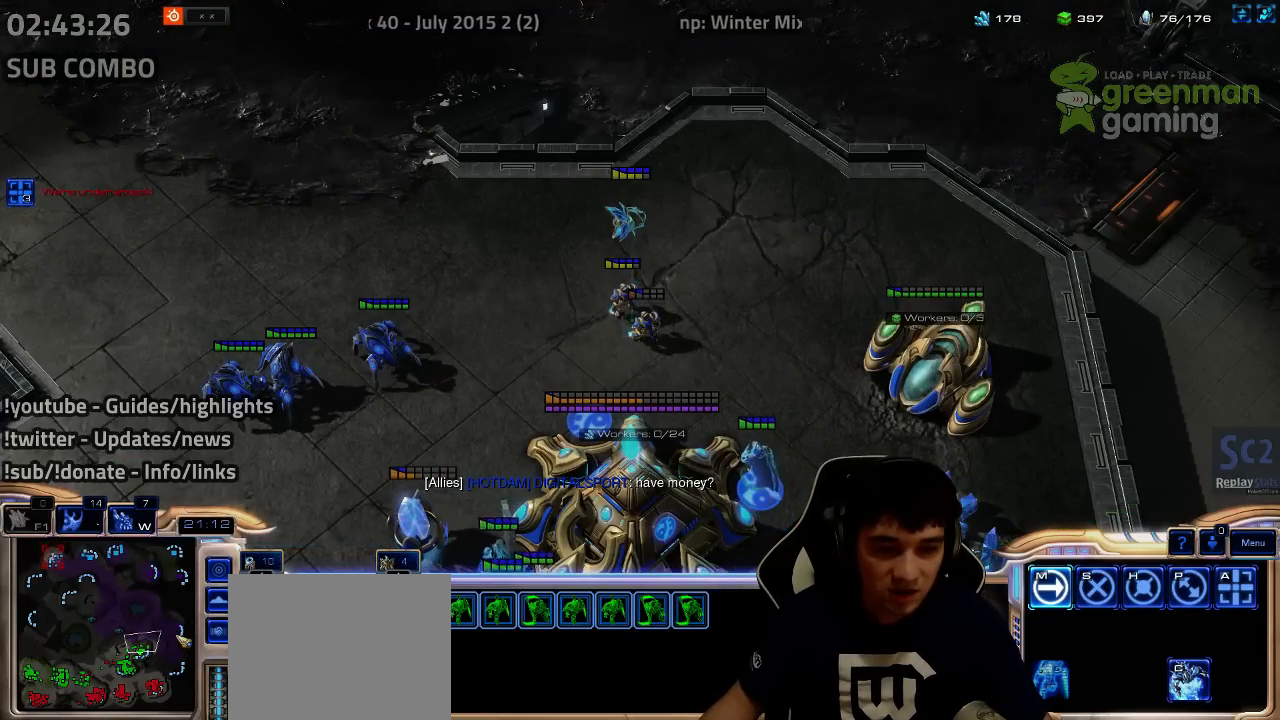
{"keys": [], "events": []}
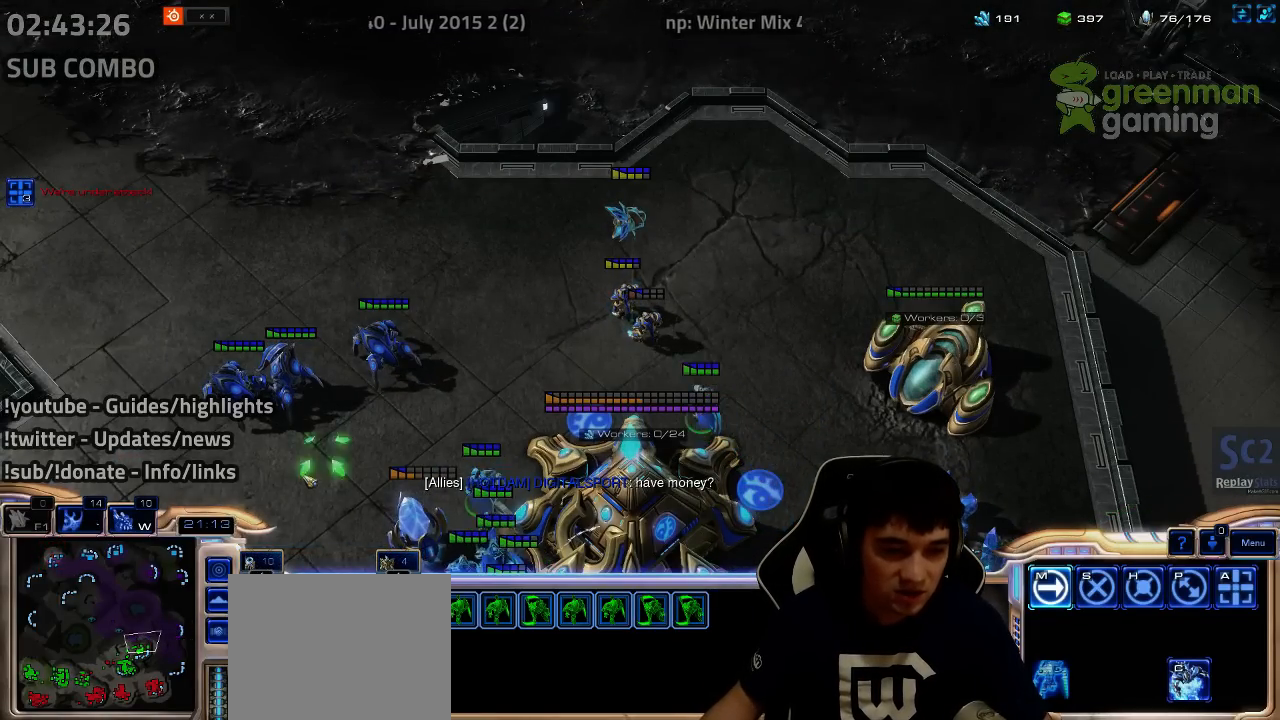
{"keys": [], "events": []}
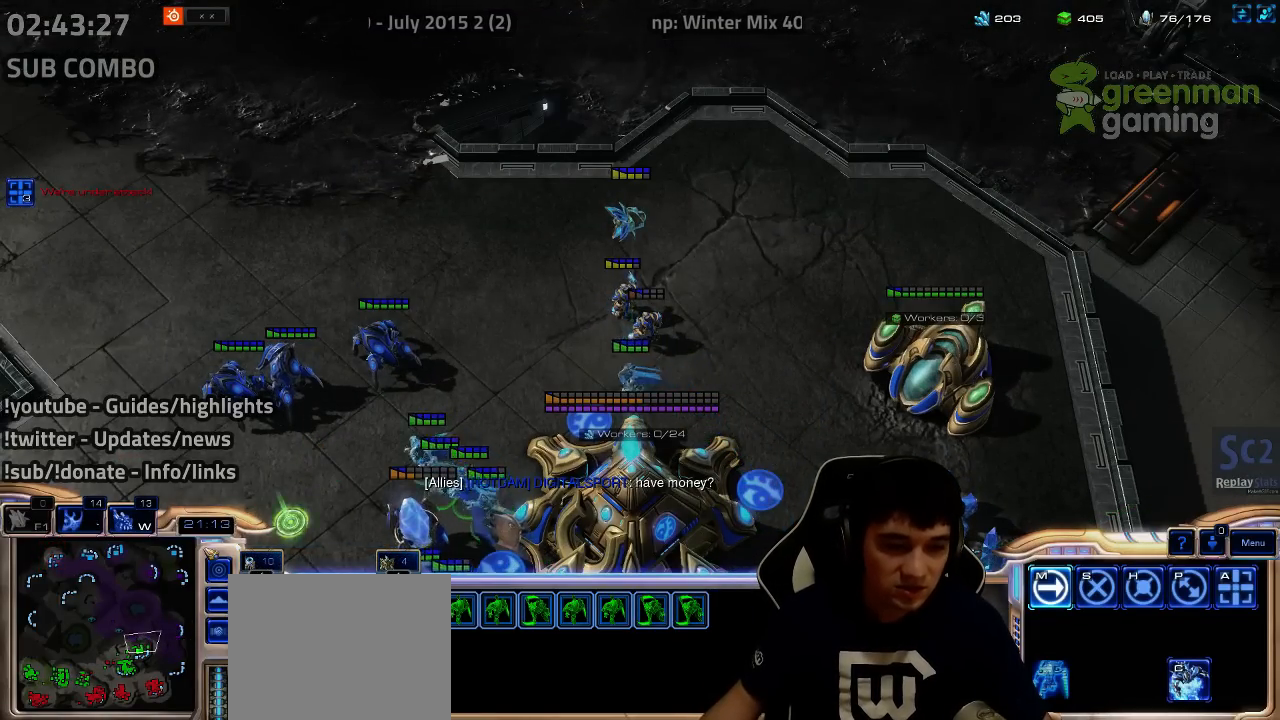
{"keys": [], "events": []}